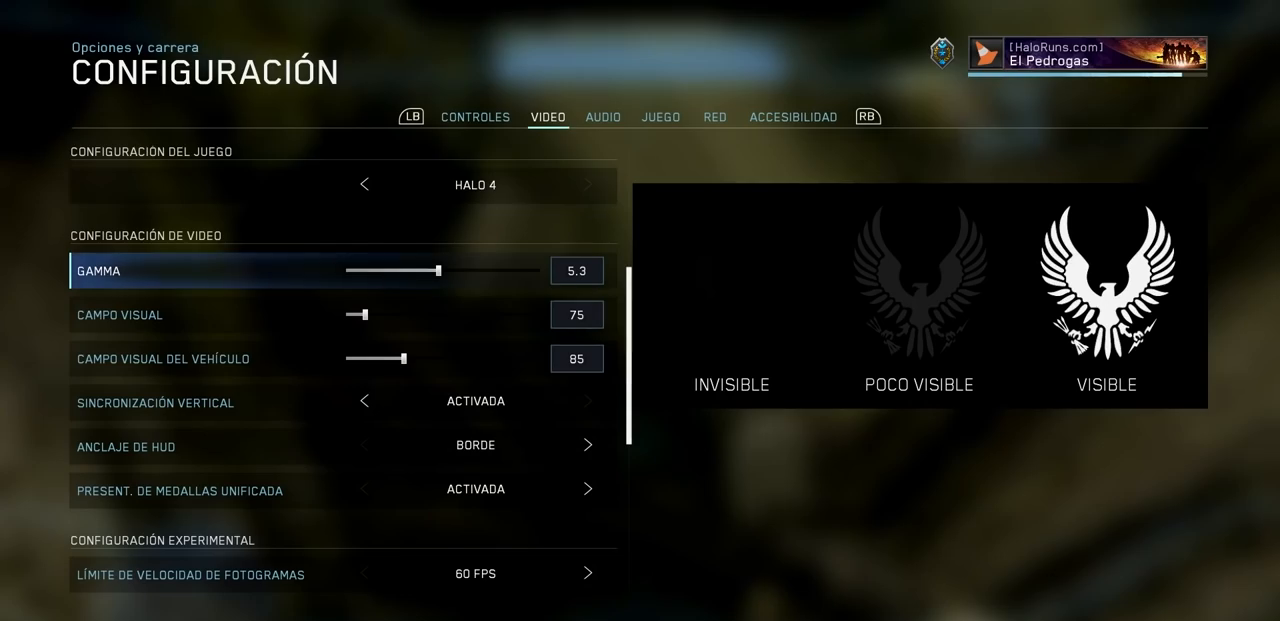
Gameplay with a controller (Xbox layout); each line is a JSON object with the inputs held at the frame after it. "events" lists button and stick changes between this image and that frame as [ms after this image, input, new state], when the widget could be followed in between. Not read: DPAD_RIGHT DPAD_UP L3 R3 X Y.
{"buttons": ["B"], "left_stick": "center", "right_stick": "center", "events": [[150, "A", "down"], [267, "A", "up"], [400, "B", "down"]]}
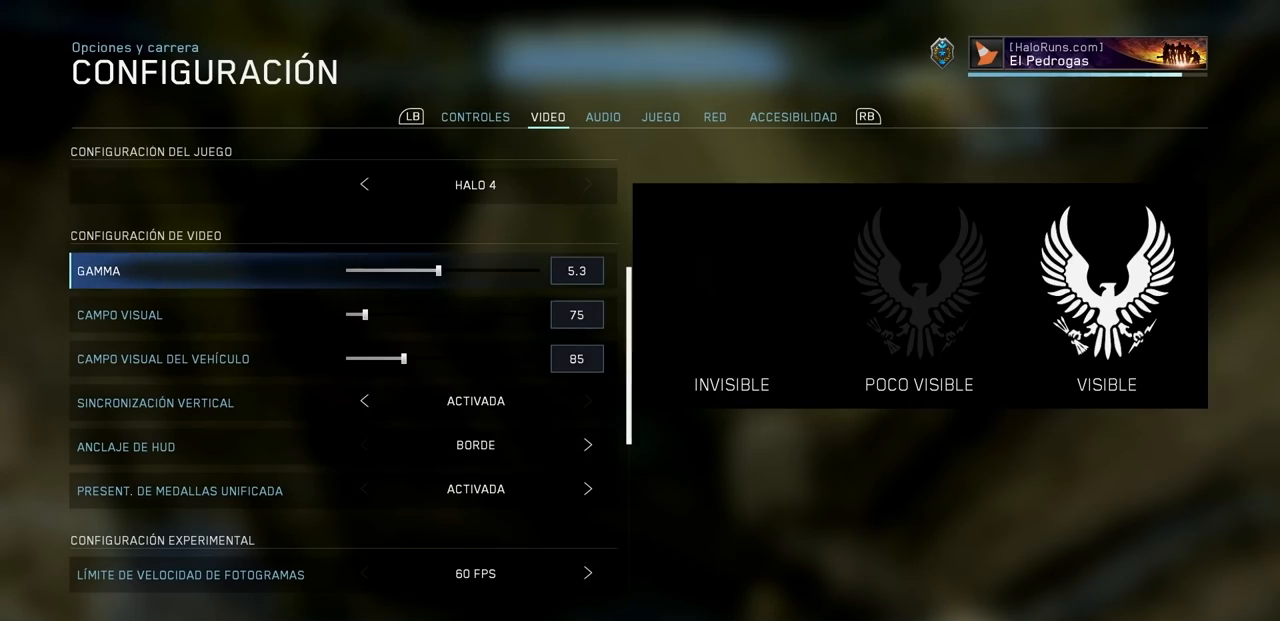
{"buttons": ["A"], "left_stick": "center", "right_stick": "center", "events": [[33, "B", "up"], [350, "A", "down"]]}
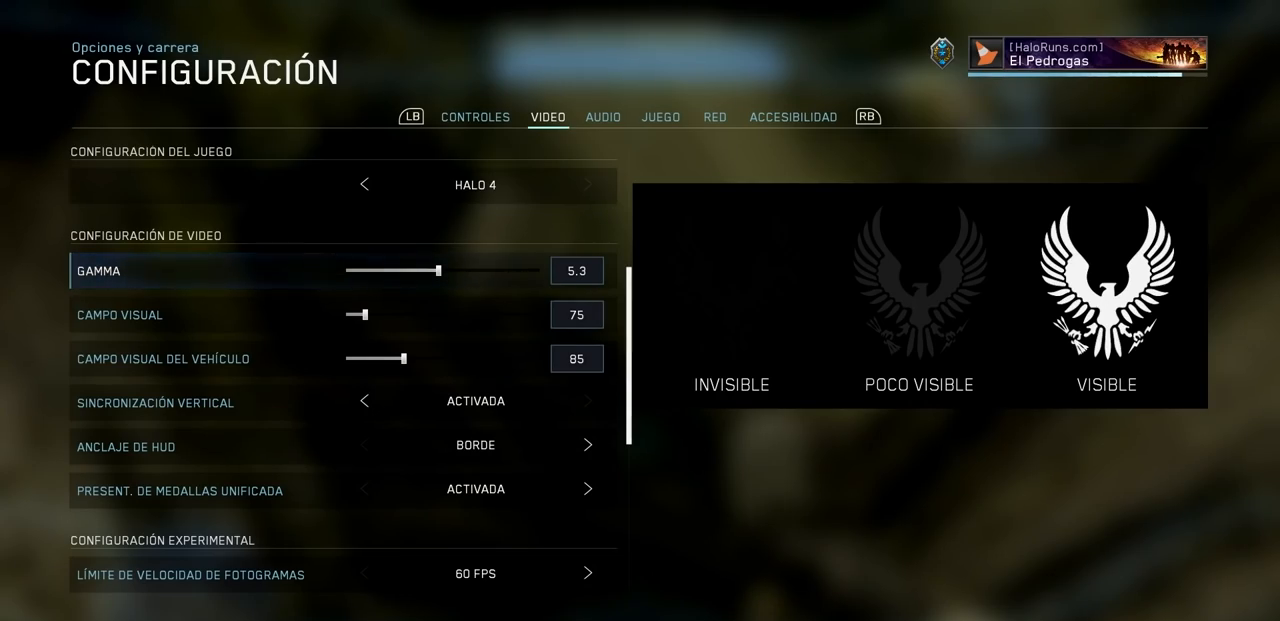
{"buttons": [], "left_stick": "center", "right_stick": "center", "events": [[16, "A", "up"], [250, "B", "down"], [383, "B", "up"]]}
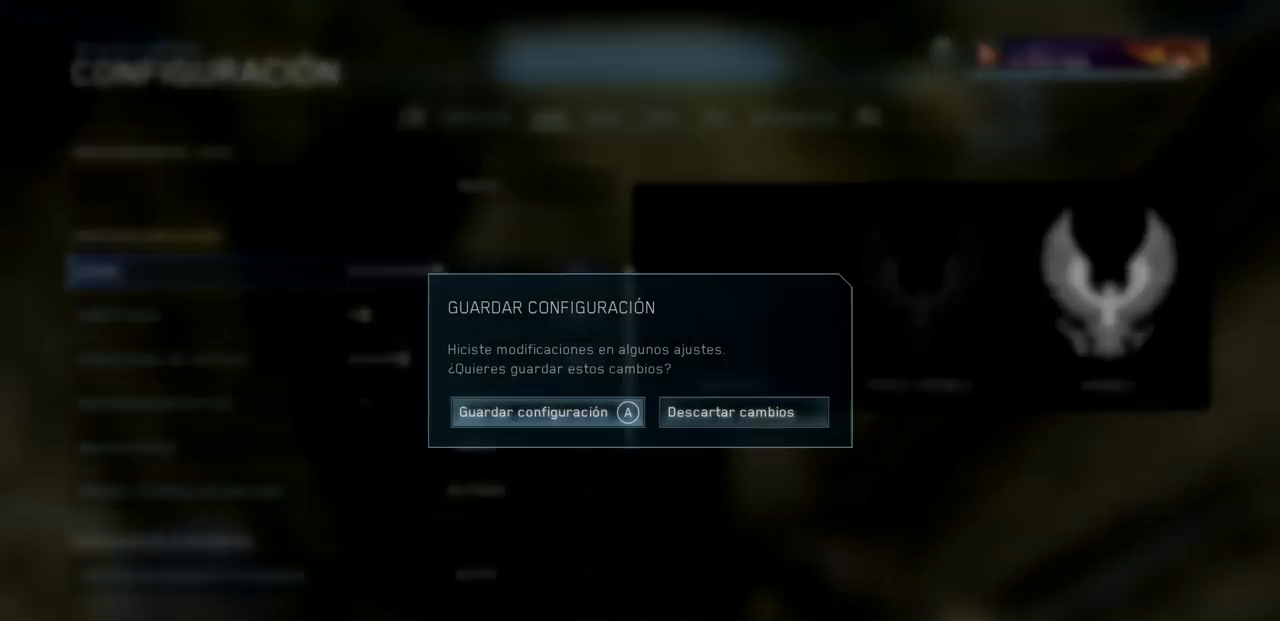
{"buttons": [], "left_stick": "center", "right_stick": "center", "events": [[217, "A", "down"], [350, "A", "up"]]}
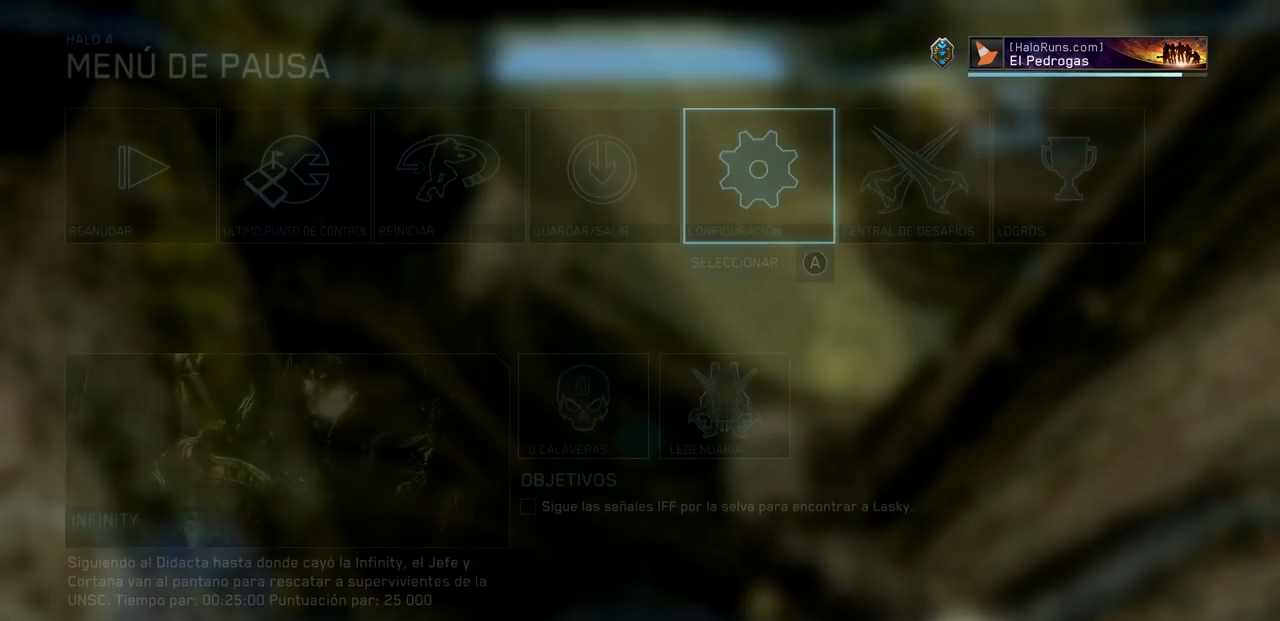
{"buttons": ["B"], "left_stick": "up-left", "right_stick": "center", "events": [[417, "left_stick", "up-left"], [500, "B", "down"]]}
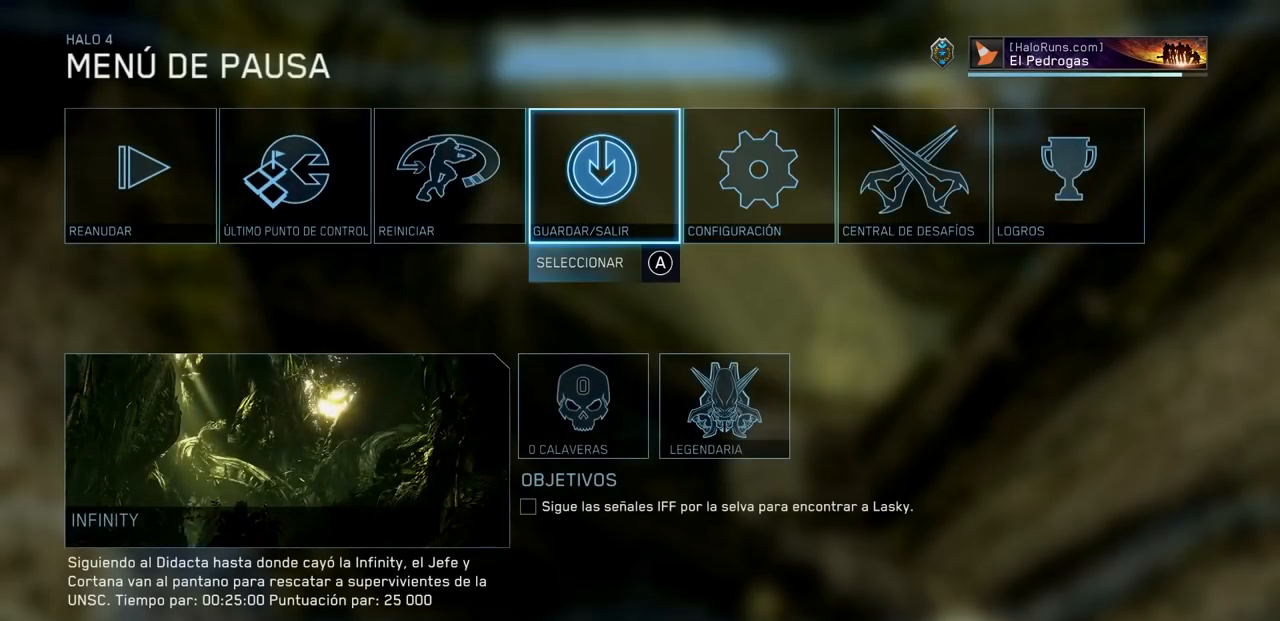
{"buttons": [], "left_stick": "up-left", "right_stick": "center", "events": [[117, "B", "up"], [334, "right_stick", "down-left"], [451, "right_stick", "center"]]}
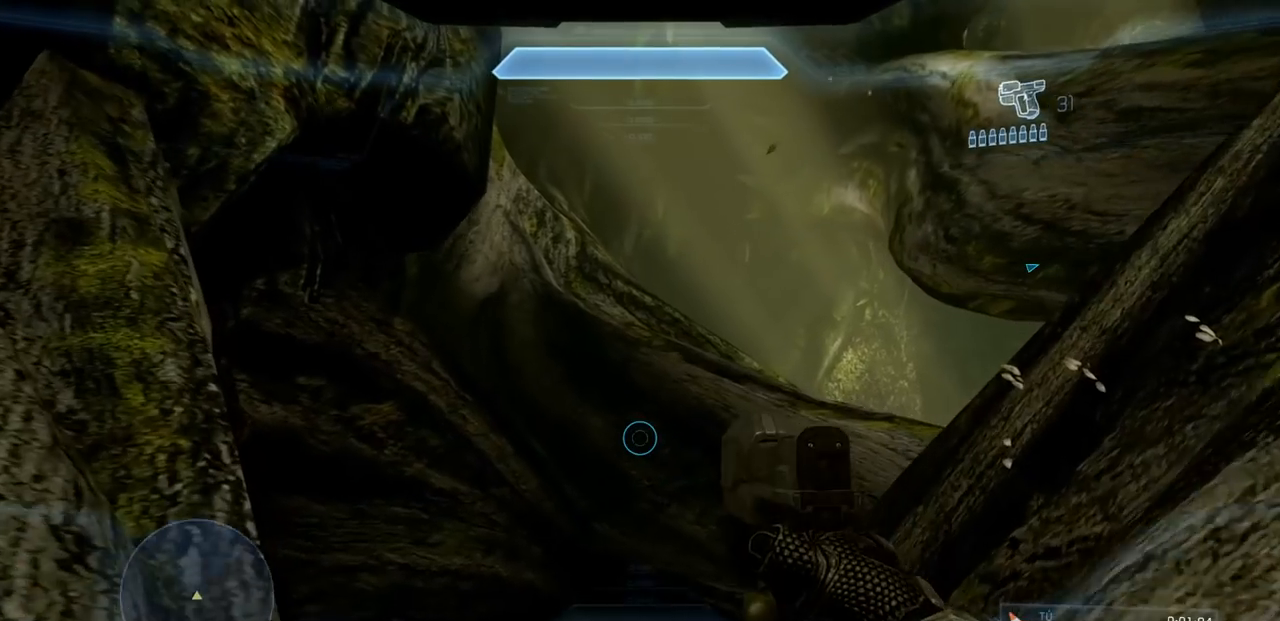
{"buttons": [], "left_stick": "up", "right_stick": "center", "events": [[300, "left_stick", "up"]]}